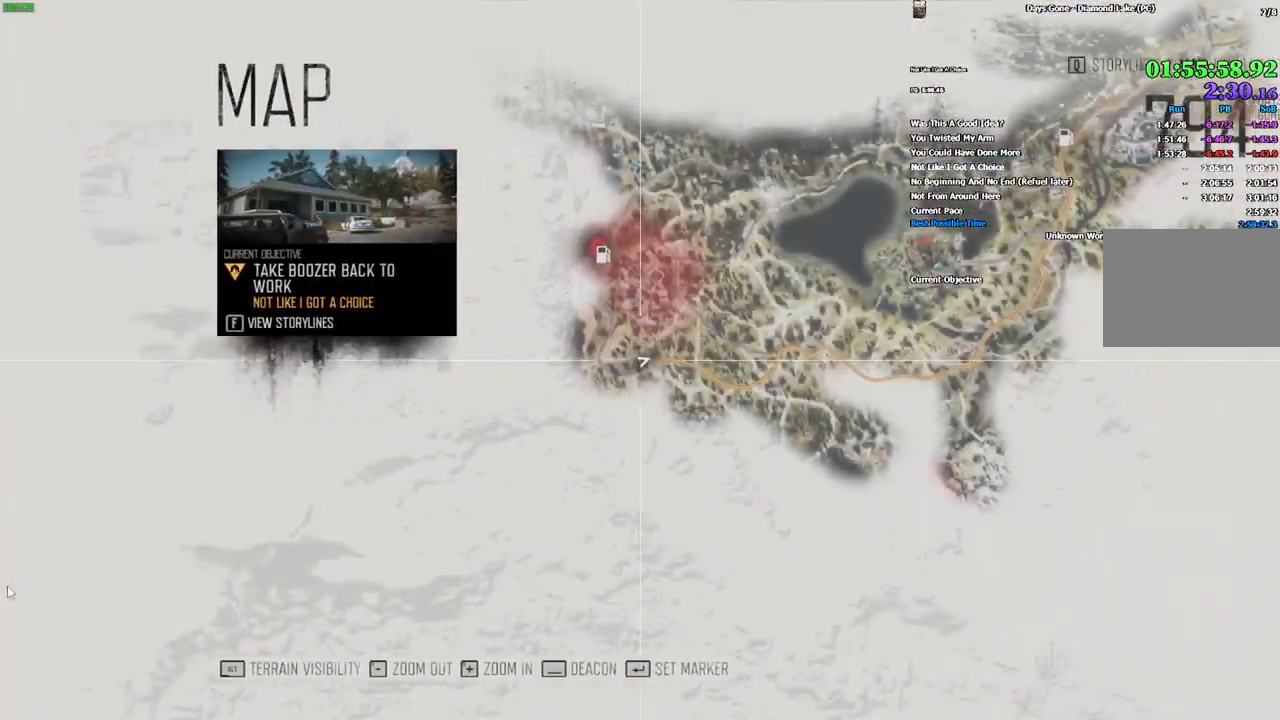
Gameplay with keyboard and mouse; each line is a JSON object with the keys and mouse buttons held at the frame after it. "events" lists presses ("down") and releases ("up") of "1", "2", "3", "4", "5", "a", "alt", "c", "caps_lock", "ctrl", "d", "e", "escape", "f", "g", "q", "r", "s", "shift", "space", "super", "tab", "tilde", "v", "w", "x", "z", "mouse_left", "mouse_wheel" and "mouse_right" between this image and that frame as [ms after this image, input, new state], when the widget could be followed in between. "mouse_left", "mouse_wheel", "mouse_right" = the "left", "wheel", "right" buttons of the "mouse" list. No other keys are recorded. "wheel" means that the mouse wheel is clicked or scrolled. Mouse movement is not recorded.
{"keys": [], "mouse": [], "events": []}
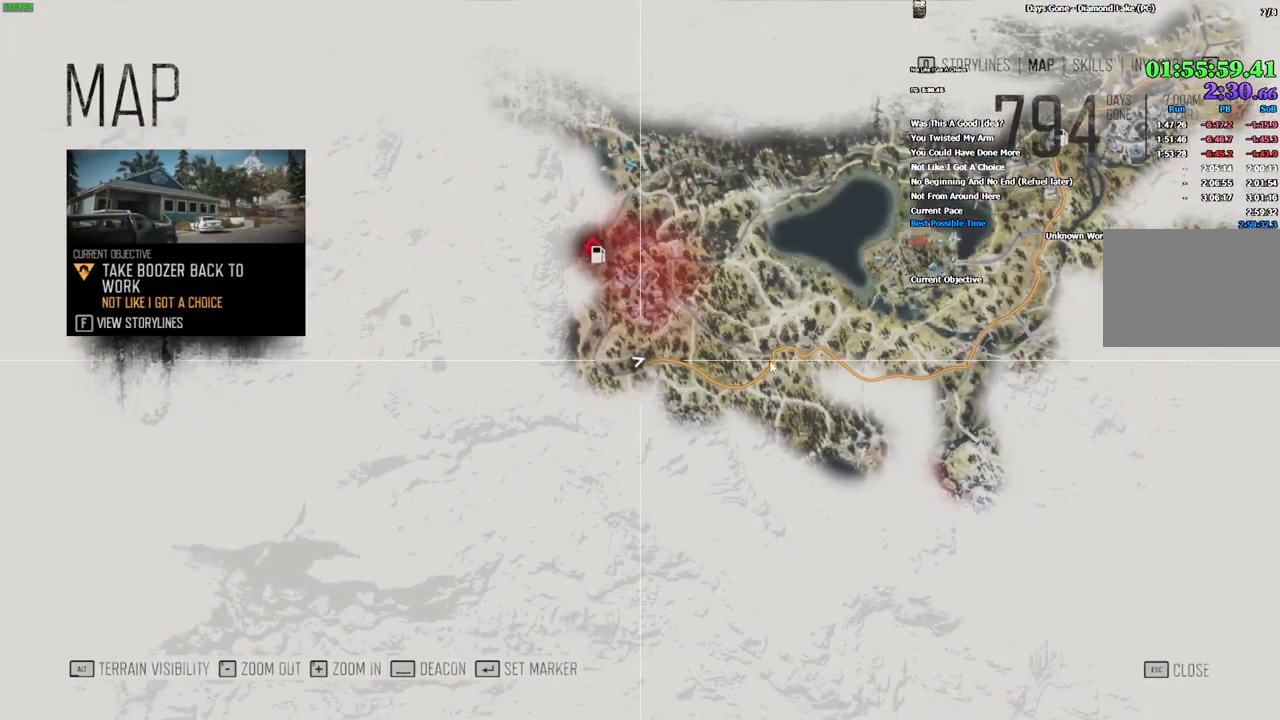
{"keys": [], "mouse": ["left"], "events": [[34, "mouse_left", "down"]]}
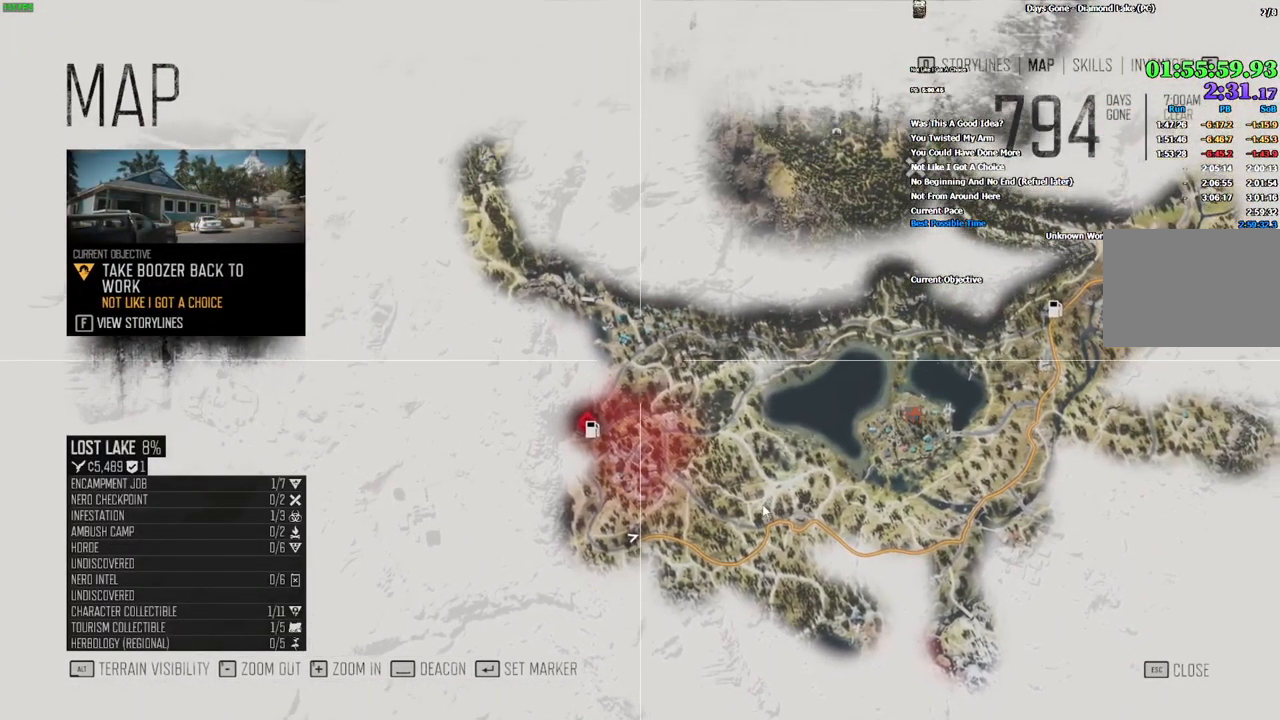
{"keys": [], "mouse": ["left"], "events": []}
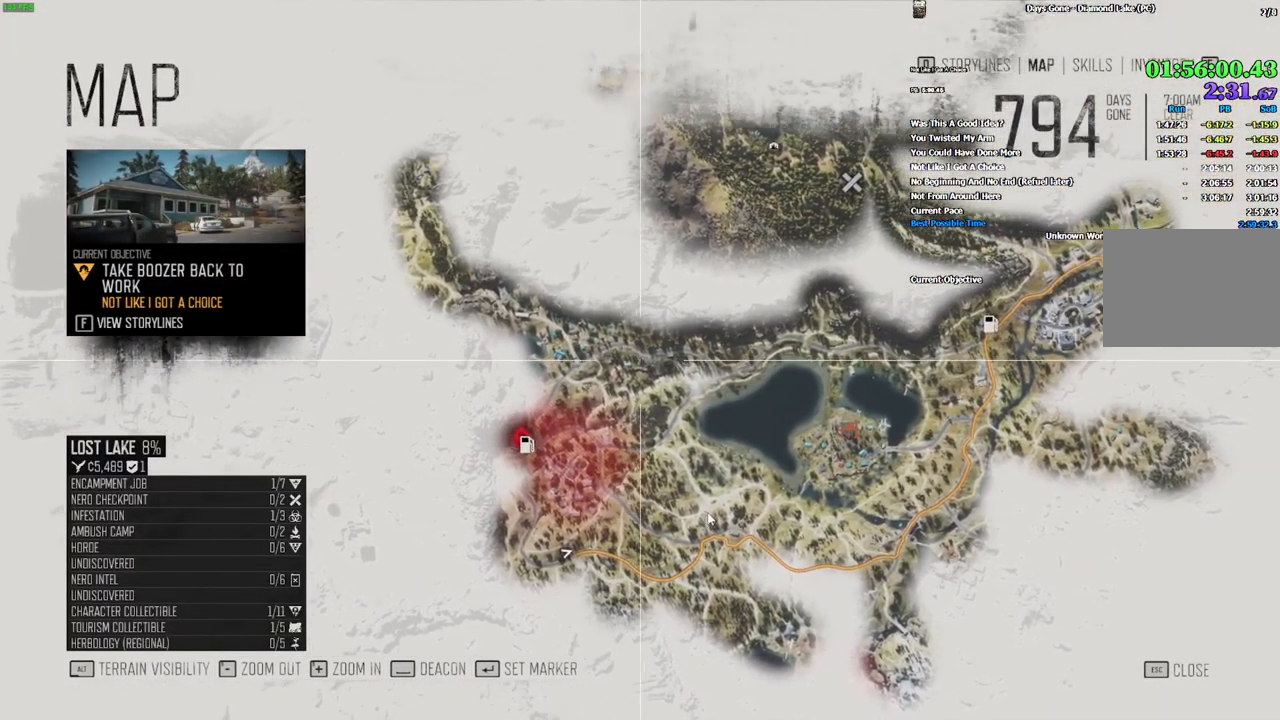
{"keys": [], "mouse": ["left"], "events": []}
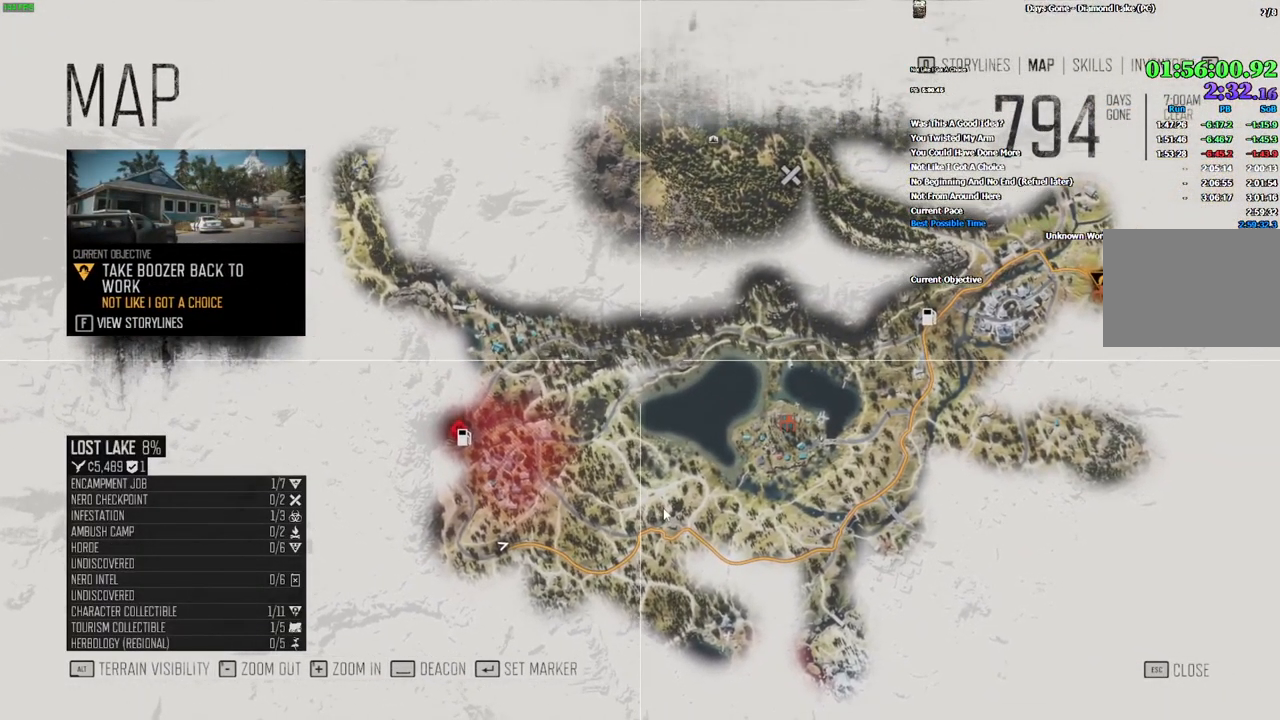
{"keys": [], "mouse": [], "events": [[250, "mouse_left", "up"]]}